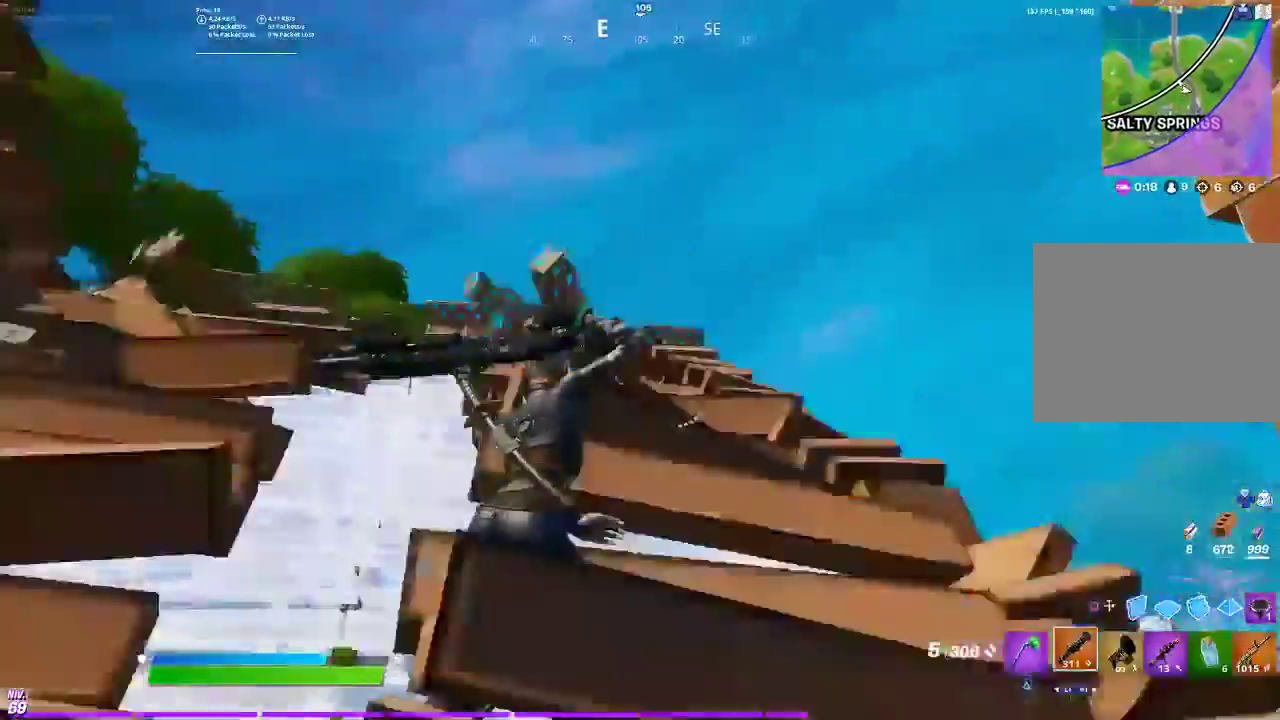
Gameplay with a controller (PlayStation layout); each line is a JSON object with the inputs held at the frame after it. "events" lists button and stick changes between this image and that frame as [ms after this image, input, new state], when the widget could be followed in between. This document gives stick clicks only as held states, not as events. Not read: L1 R1.
{"buttons": ["R3"], "left_stick": "down-right", "right_stick": "center", "events": [[134, "left_stick", "down-left"], [251, "left_stick", "up-right"], [301, "left_stick", "right"], [384, "left_stick", "down-right"]]}
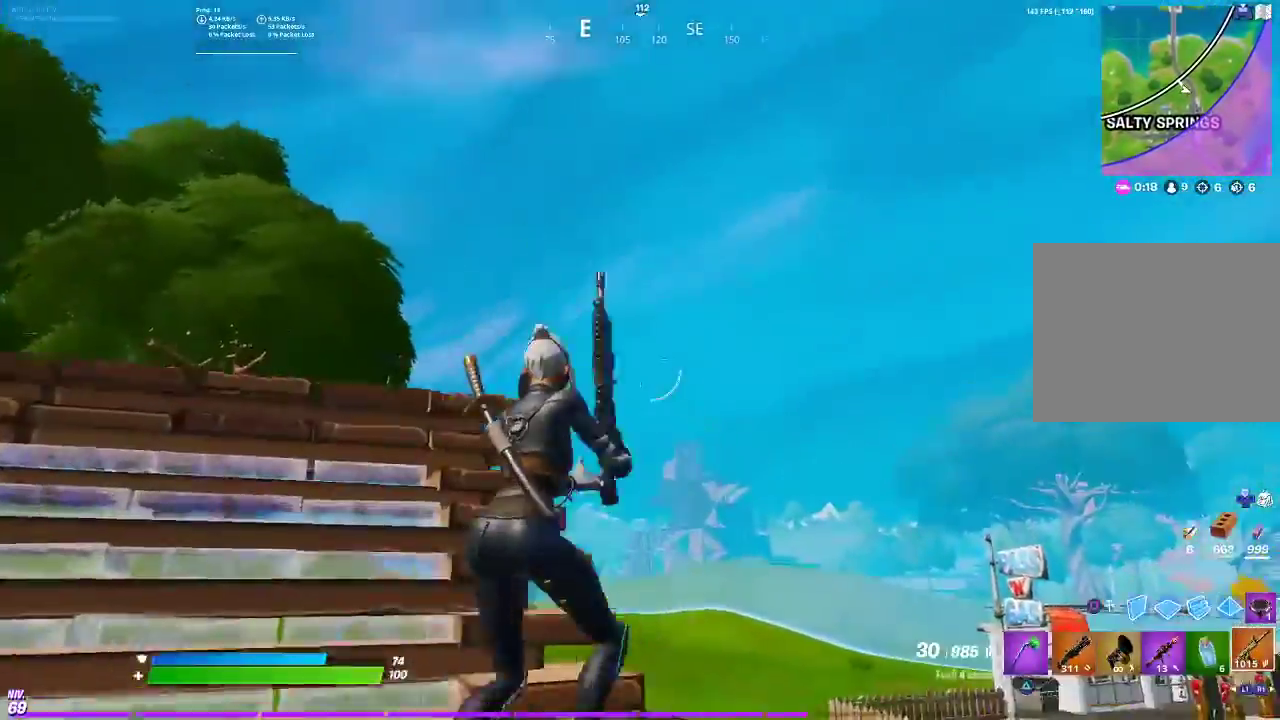
{"buttons": ["L2"], "left_stick": "center", "right_stick": "up-left", "events": [[133, "L2", "down"], [150, "left_stick", "down"], [233, "left_stick", "down-right"], [333, "right_stick", "up"], [350, "left_stick", "center"], [400, "right_stick", "up-left"]]}
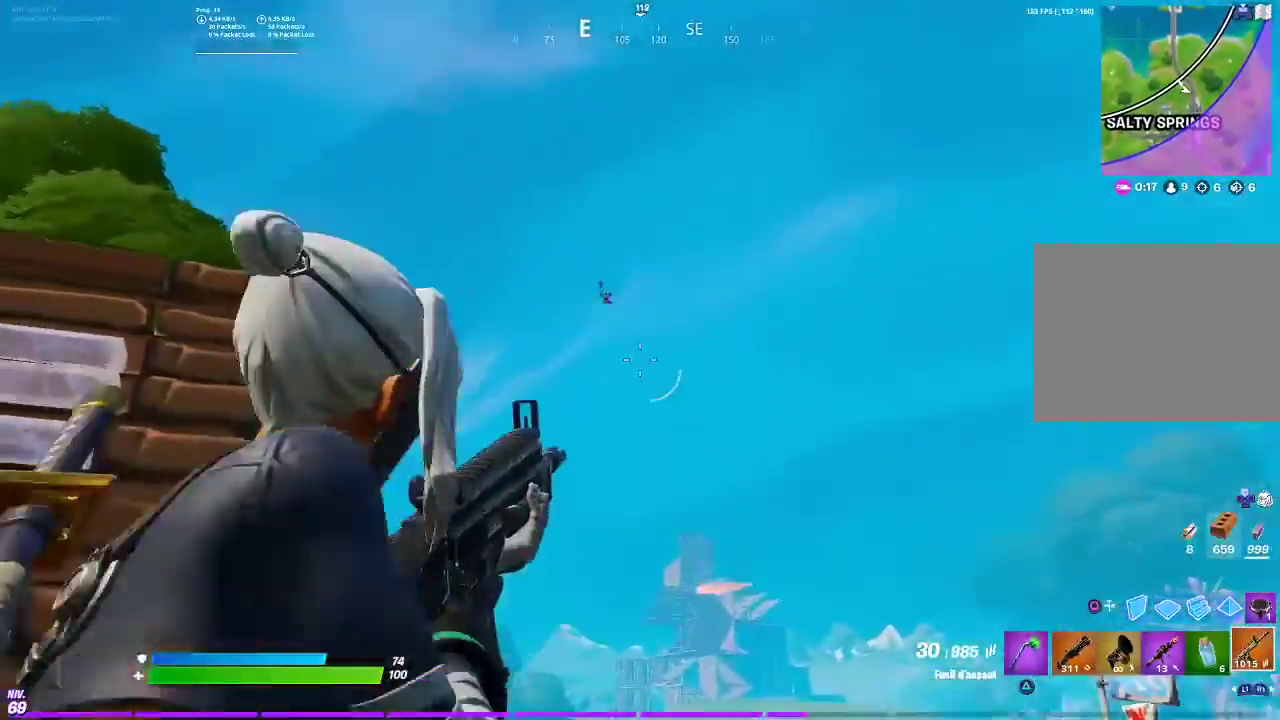
{"buttons": ["L2"], "left_stick": "up", "right_stick": "left", "events": [[84, "left_stick", "up"], [267, "left_stick", "up-left"], [317, "right_stick", "left"], [351, "left_stick", "up"], [367, "right_stick", "center"], [451, "right_stick", "left"]]}
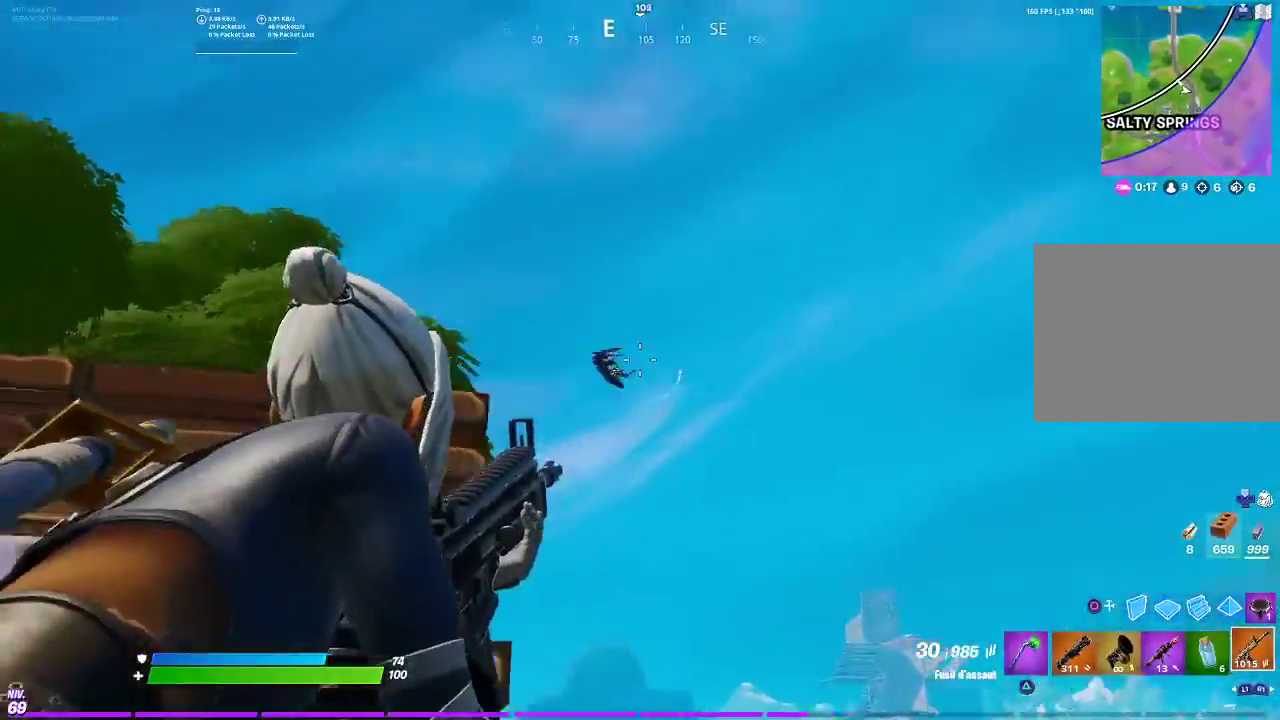
{"buttons": [], "left_stick": "up", "right_stick": "down-left", "events": [[50, "right_stick", "down-left"], [267, "R2", "down"], [317, "right_stick", "center"], [417, "right_stick", "down-left"], [484, "L2", "up"], [484, "R2", "up"]]}
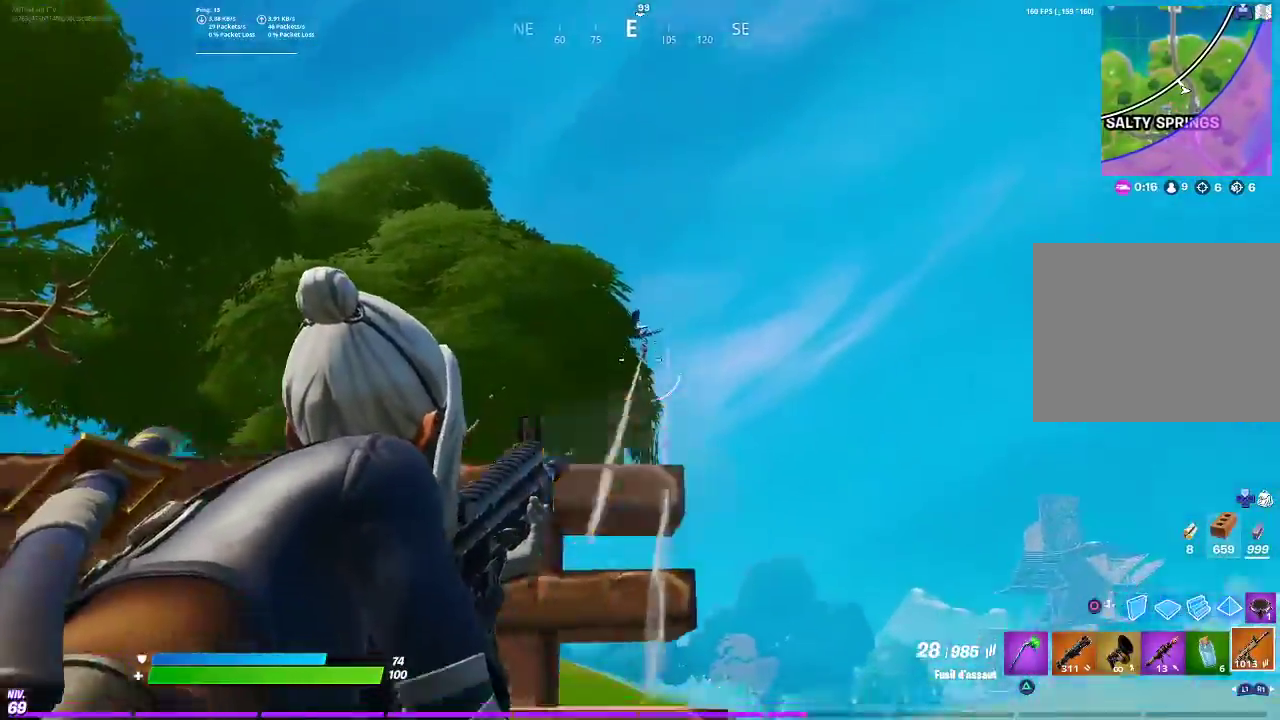
{"buttons": ["R3"], "left_stick": "up-left", "right_stick": "center", "events": [[67, "right_stick", "center"], [217, "left_stick", "up-left"]]}
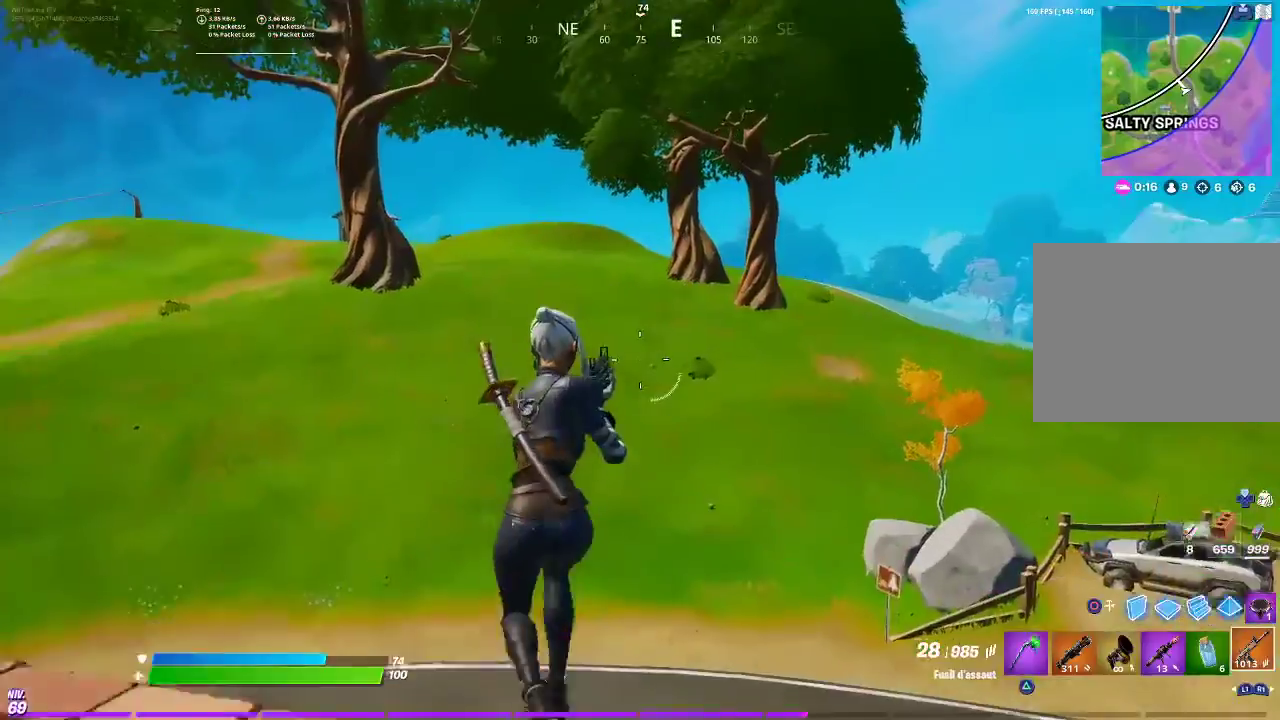
{"buttons": [], "left_stick": "down-left", "right_stick": "center", "events": [[16, "left_stick", "down-left"], [83, "left_stick", "down"], [434, "left_stick", "down-left"]]}
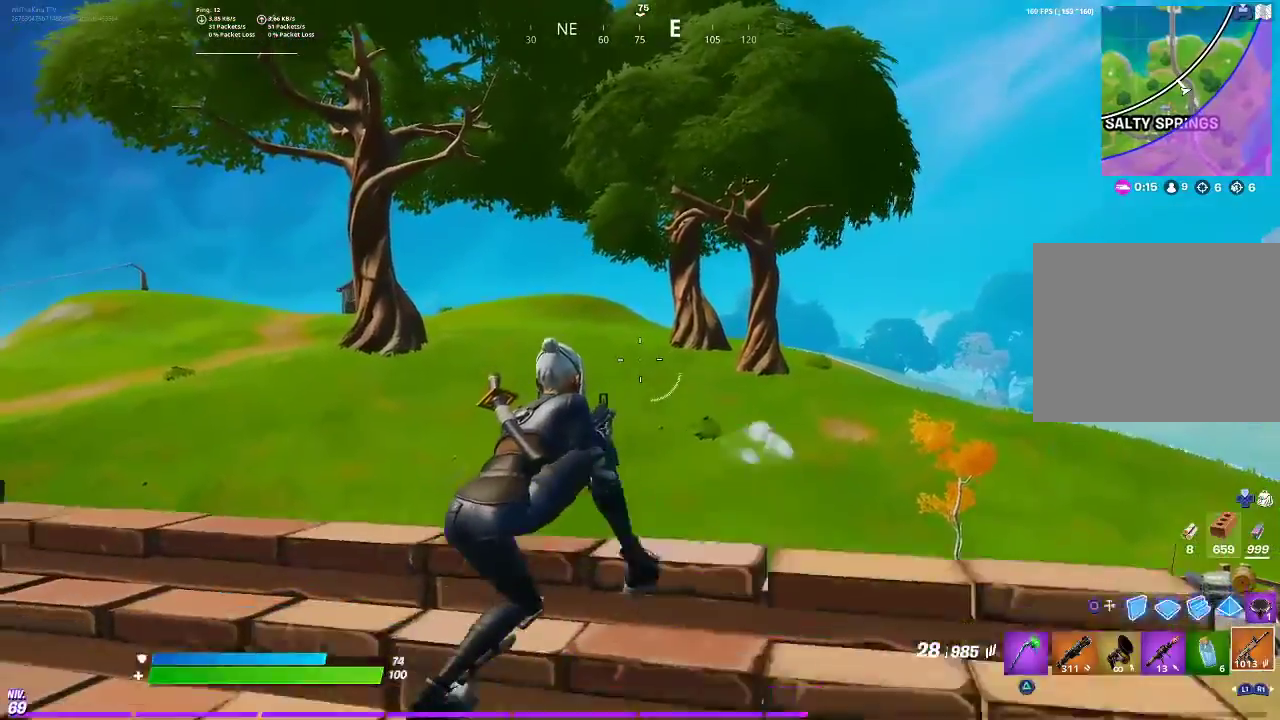
{"buttons": ["L2"], "left_stick": "center", "right_stick": "center", "events": [[134, "L2", "down"], [217, "left_stick", "center"]]}
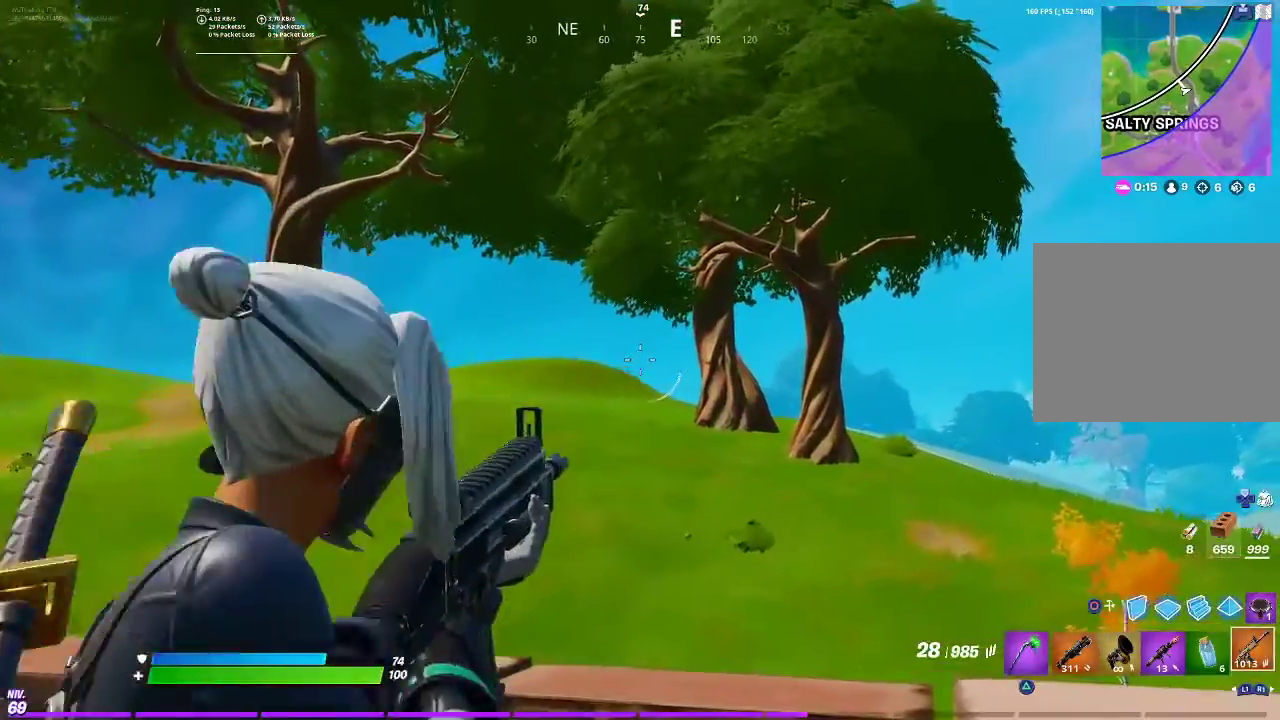
{"buttons": ["L2"], "left_stick": "center", "right_stick": "left"}
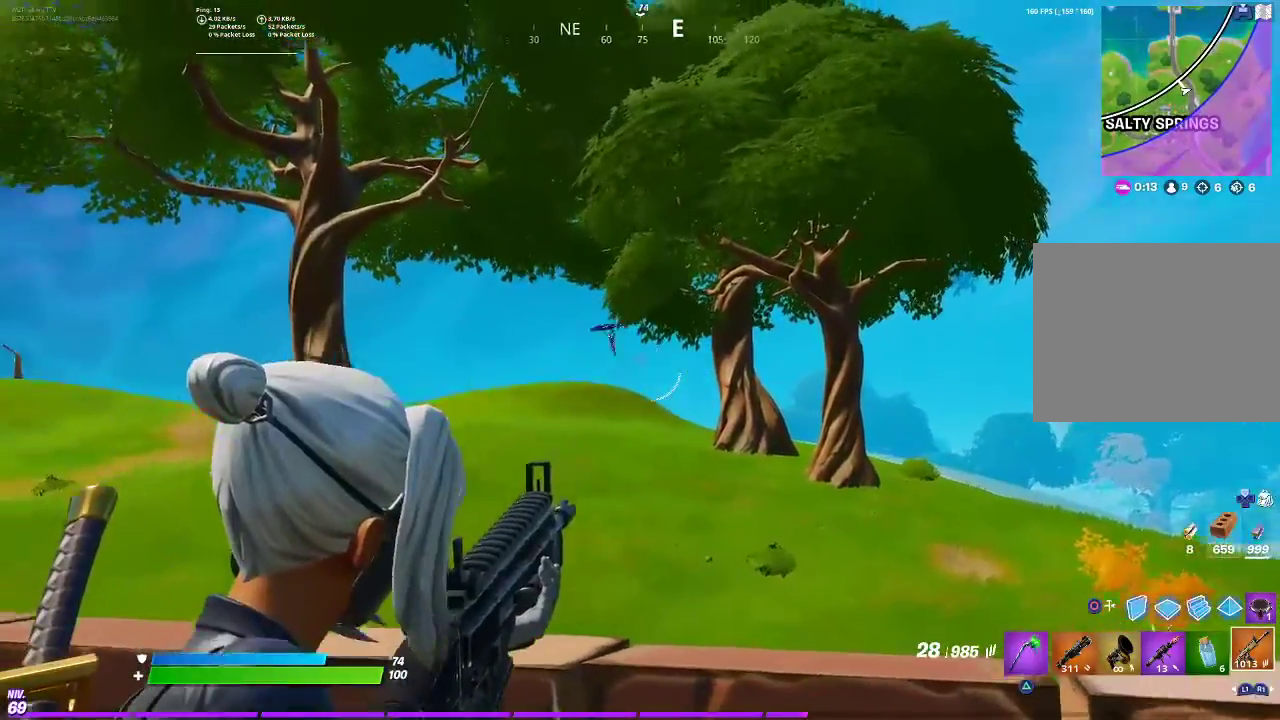
{"buttons": ["L2", "R2"], "left_stick": "center", "right_stick": "left"}
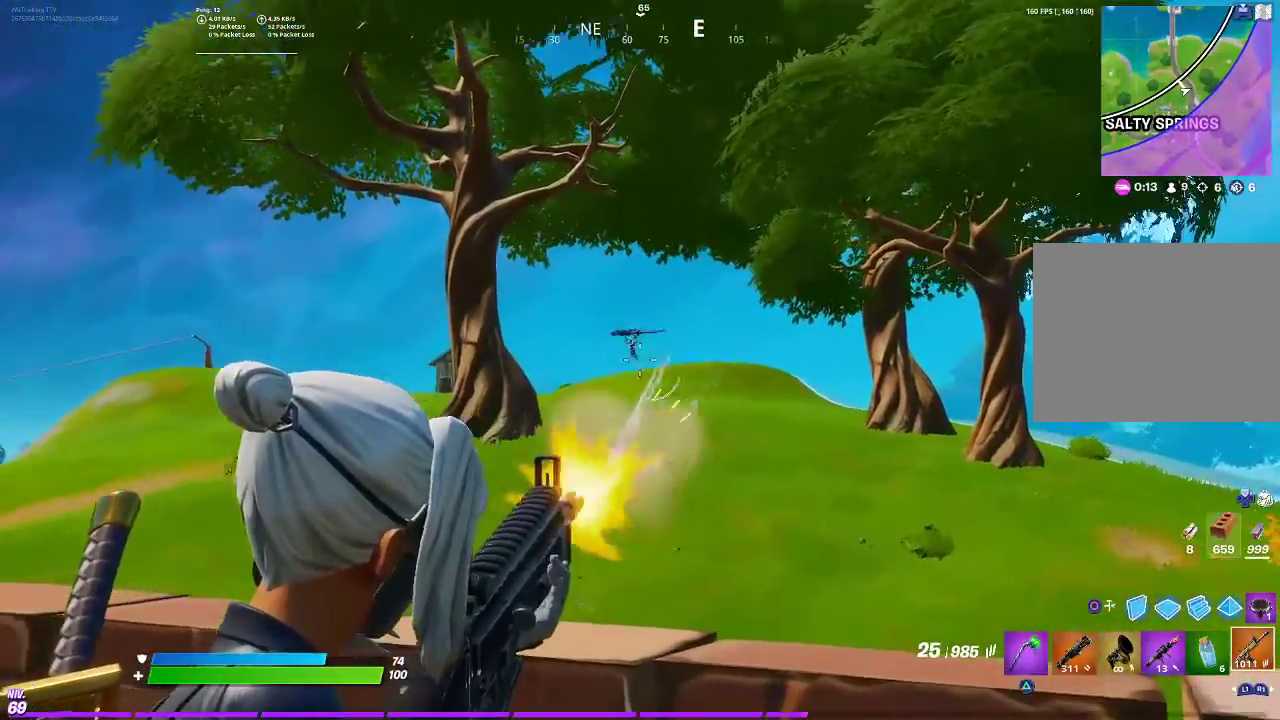
{"buttons": ["L2", "R2"], "left_stick": "center", "right_stick": "down", "events": [[100, "right_stick", "center"], [267, "right_stick", "down-left"], [384, "right_stick", "center"], [484, "right_stick", "down"]]}
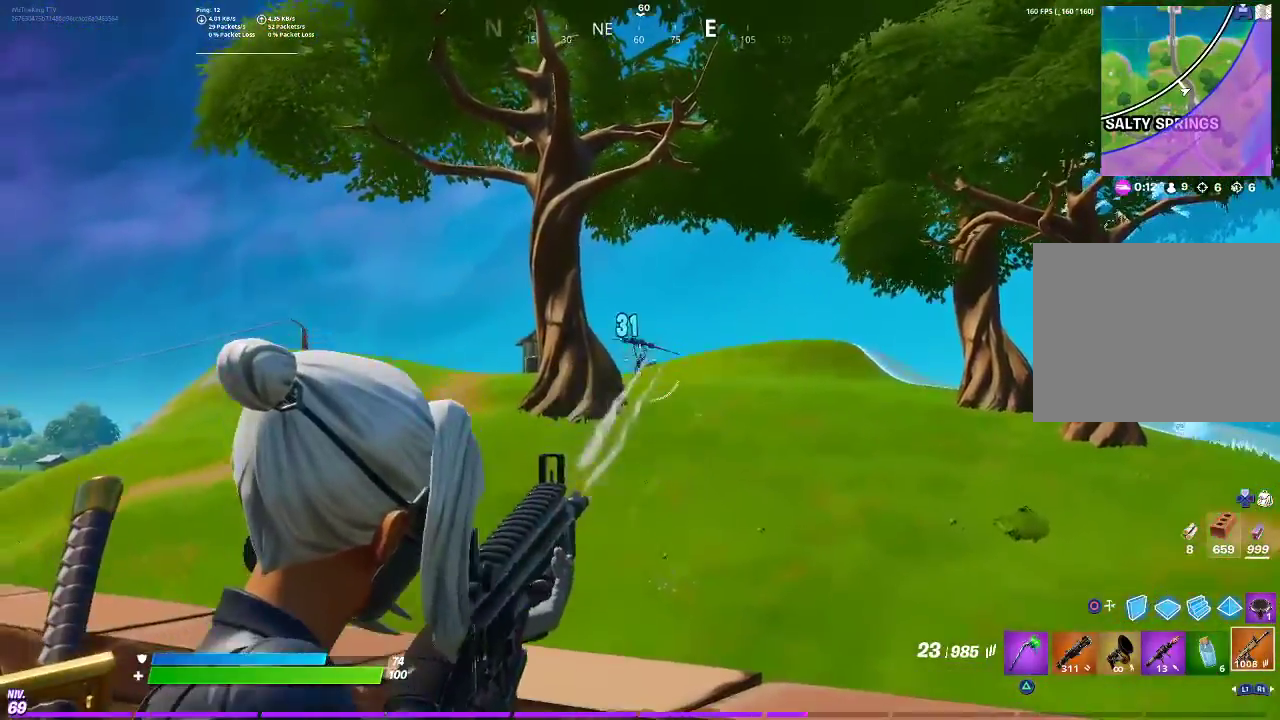
{"buttons": ["L2", "R2"], "left_stick": "center", "right_stick": "down-left", "events": [[100, "right_stick", "down-left"], [267, "right_stick", "down"], [284, "left_stick", "right"], [367, "right_stick", "center"], [451, "left_stick", "center"], [484, "right_stick", "down-left"]]}
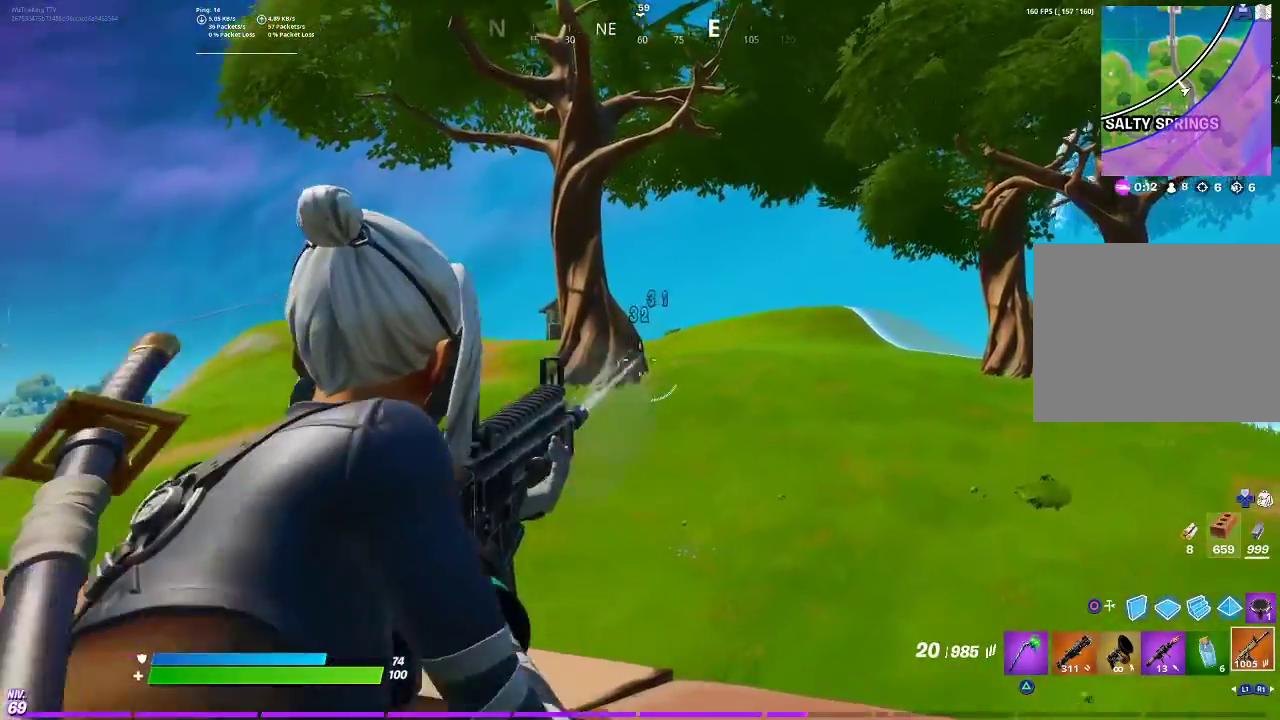
{"buttons": ["R2"], "left_stick": "up", "right_stick": "center", "events": [[83, "right_stick", "center"], [133, "left_stick", "up-left"], [200, "L2", "up"], [384, "left_stick", "up"]]}
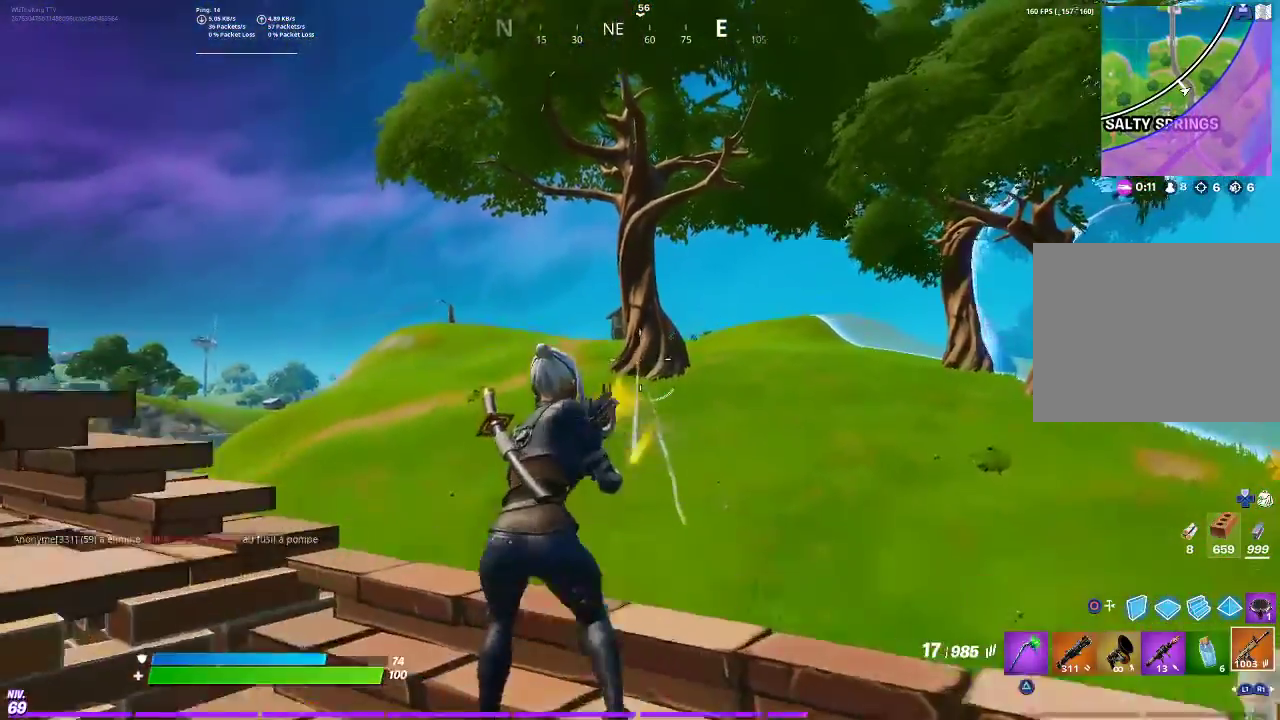
{"buttons": [], "left_stick": "up-right", "right_stick": "center", "events": [[84, "L2", "down"], [84, "left_stick", "up-right"], [200, "L2", "up"], [251, "R2", "up"], [267, "right_stick", "down-right"], [334, "CIRCLE", "down"], [401, "CIRCLE", "up"], [434, "right_stick", "down"], [484, "right_stick", "center"]]}
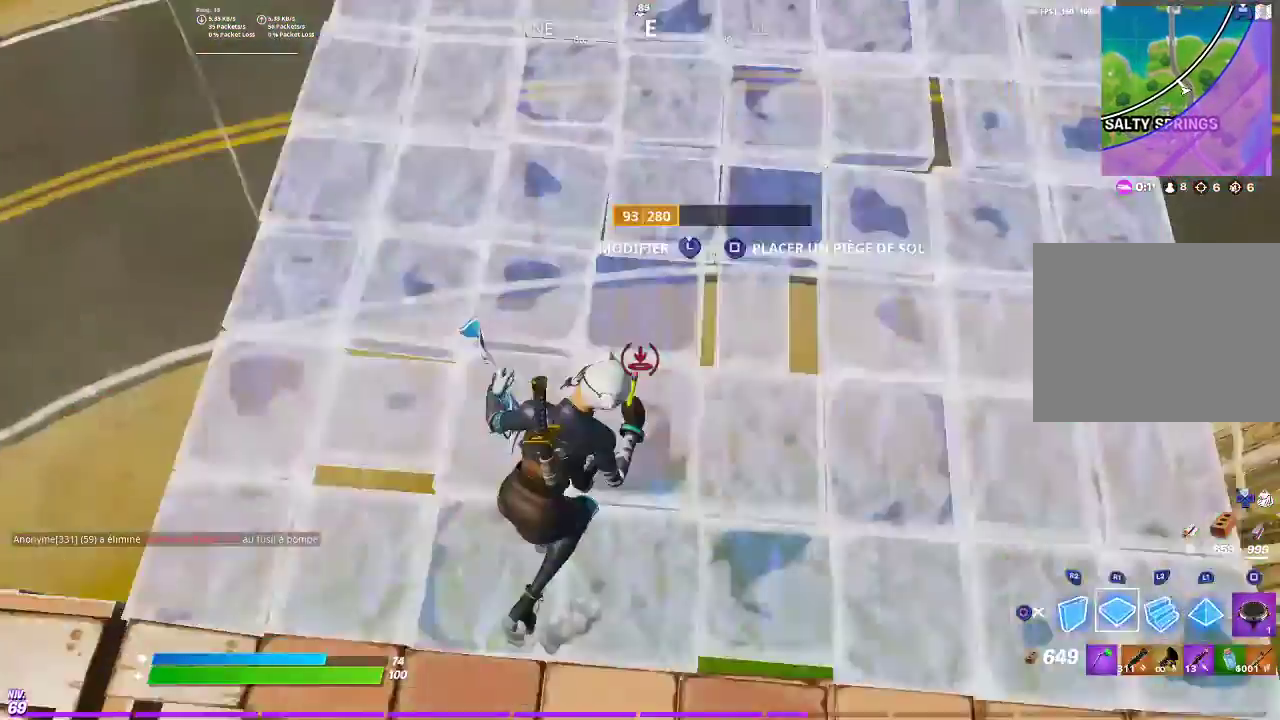
{"buttons": [], "left_stick": "up", "right_stick": "up"}
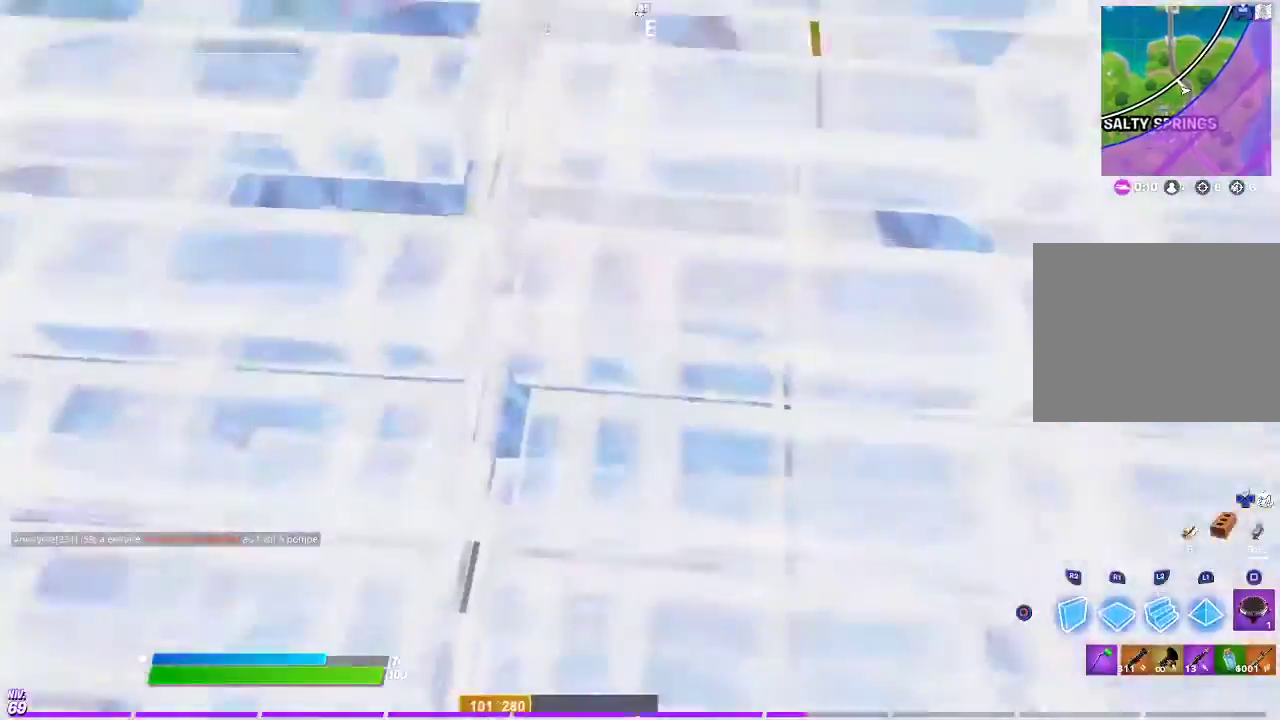
{"buttons": [], "left_stick": "up", "right_stick": "center"}
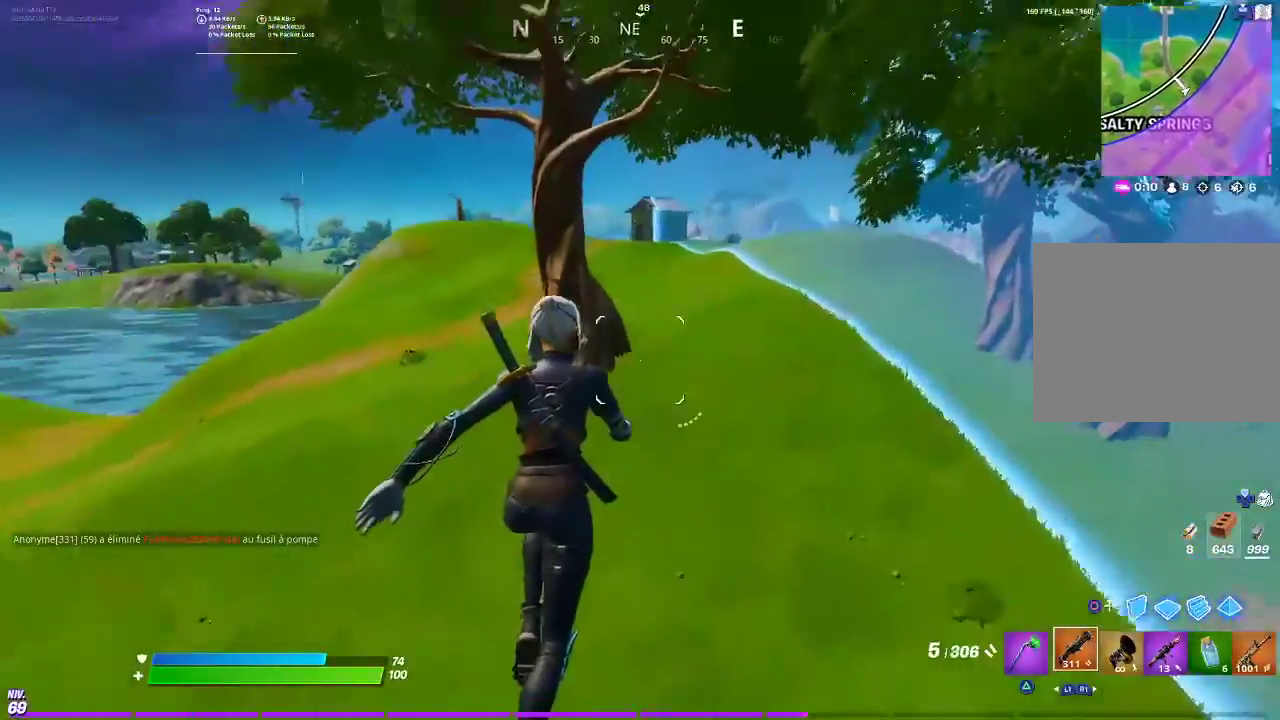
{"buttons": [], "left_stick": "up", "right_stick": "center", "events": [[100, "left_stick", "up-right"], [350, "left_stick", "up"]]}
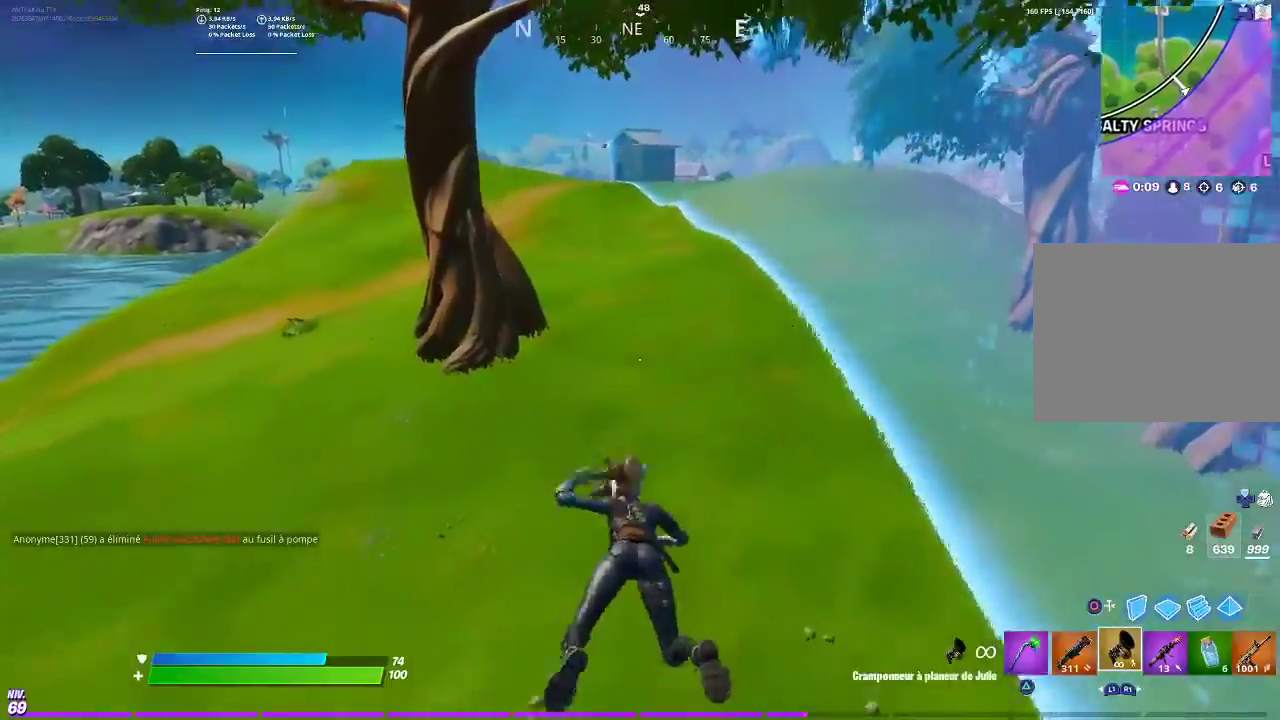
{"buttons": [], "left_stick": "up", "right_stick": "center", "events": []}
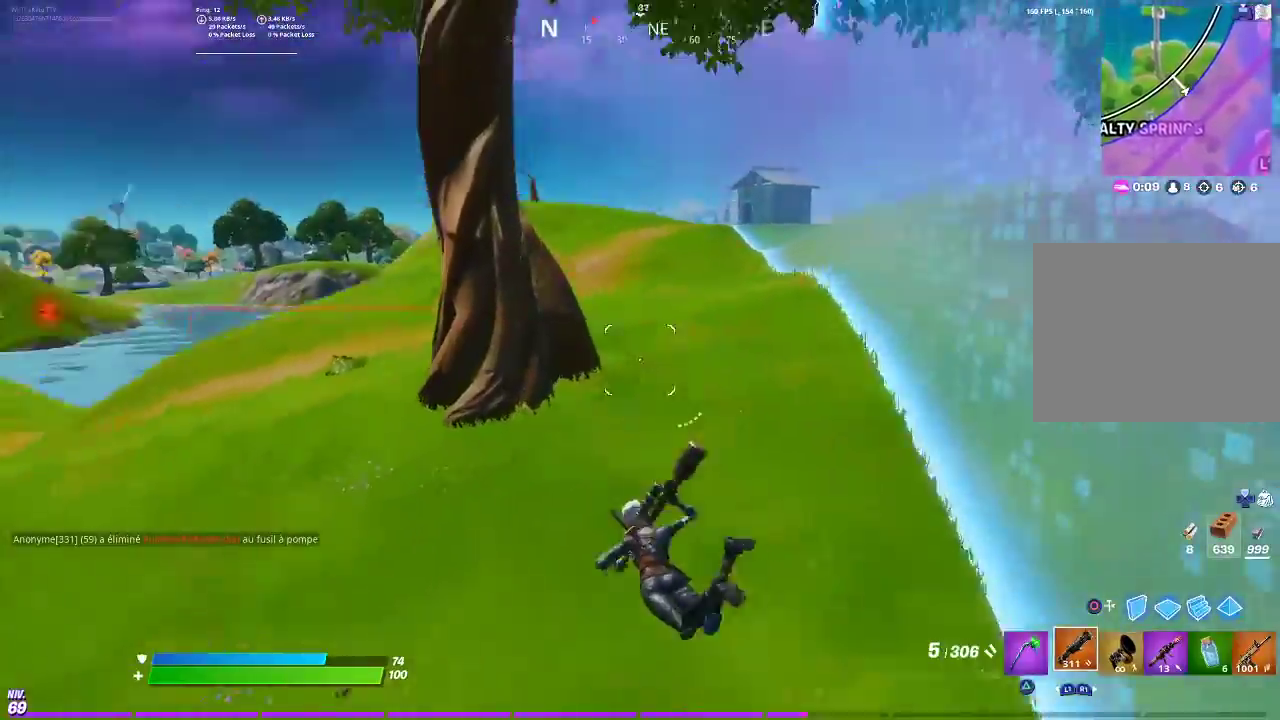
{"buttons": [], "left_stick": "up-left", "right_stick": "center", "events": [[283, "left_stick", "up-left"], [350, "right_stick", "left"], [400, "right_stick", "center"]]}
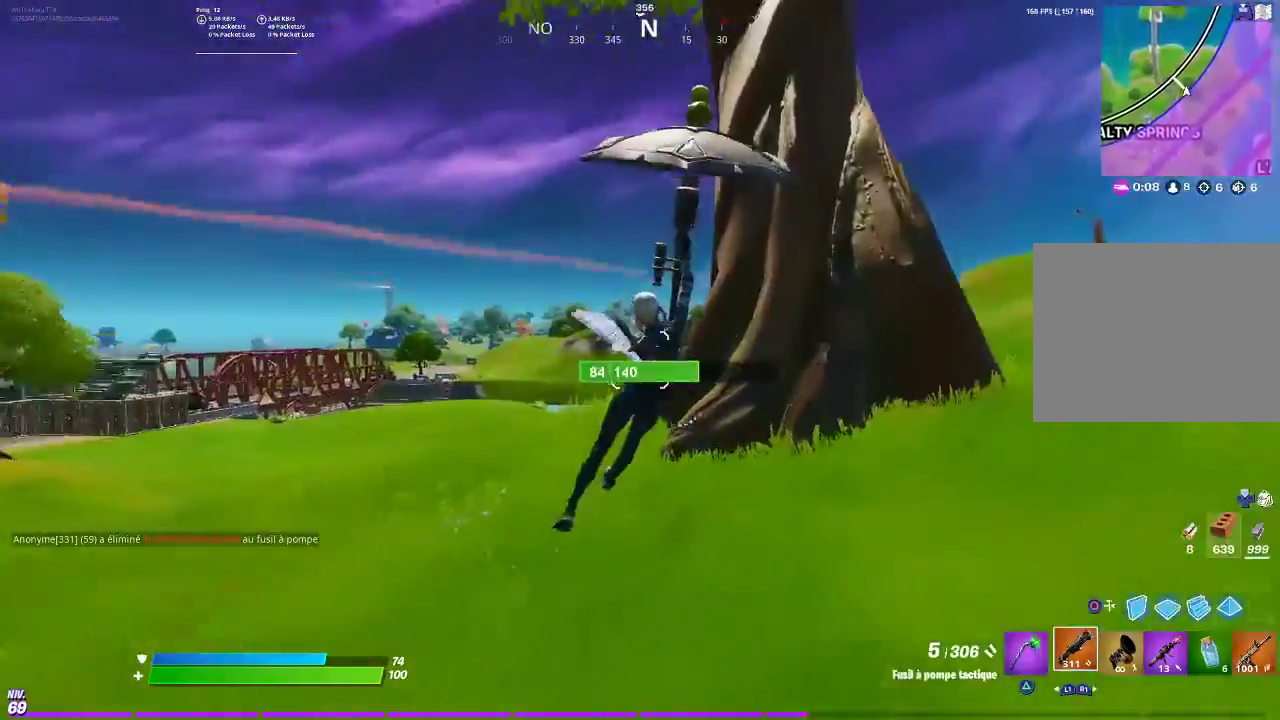
{"buttons": [], "left_stick": "left", "right_stick": "center", "events": [[150, "CROSS", "down"], [201, "CROSS", "up"], [267, "CROSS", "down"], [351, "CROSS", "up"], [384, "left_stick", "left"]]}
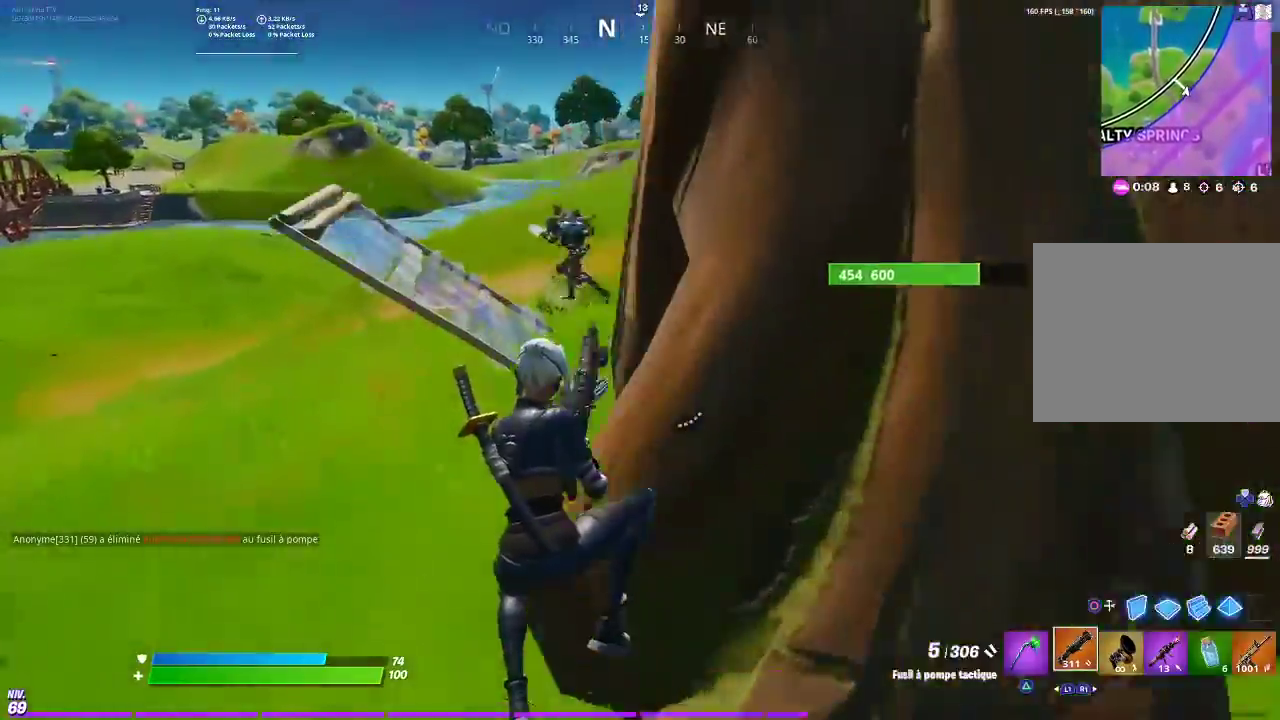
{"buttons": [], "left_stick": "up-right", "right_stick": "center", "events": [[183, "right_stick", "up"], [300, "R2", "down"], [300, "right_stick", "center"], [317, "left_stick", "up-left"], [384, "R2", "up"], [450, "CIRCLE", "down"], [500, "CIRCLE", "up"], [500, "left_stick", "up-right"]]}
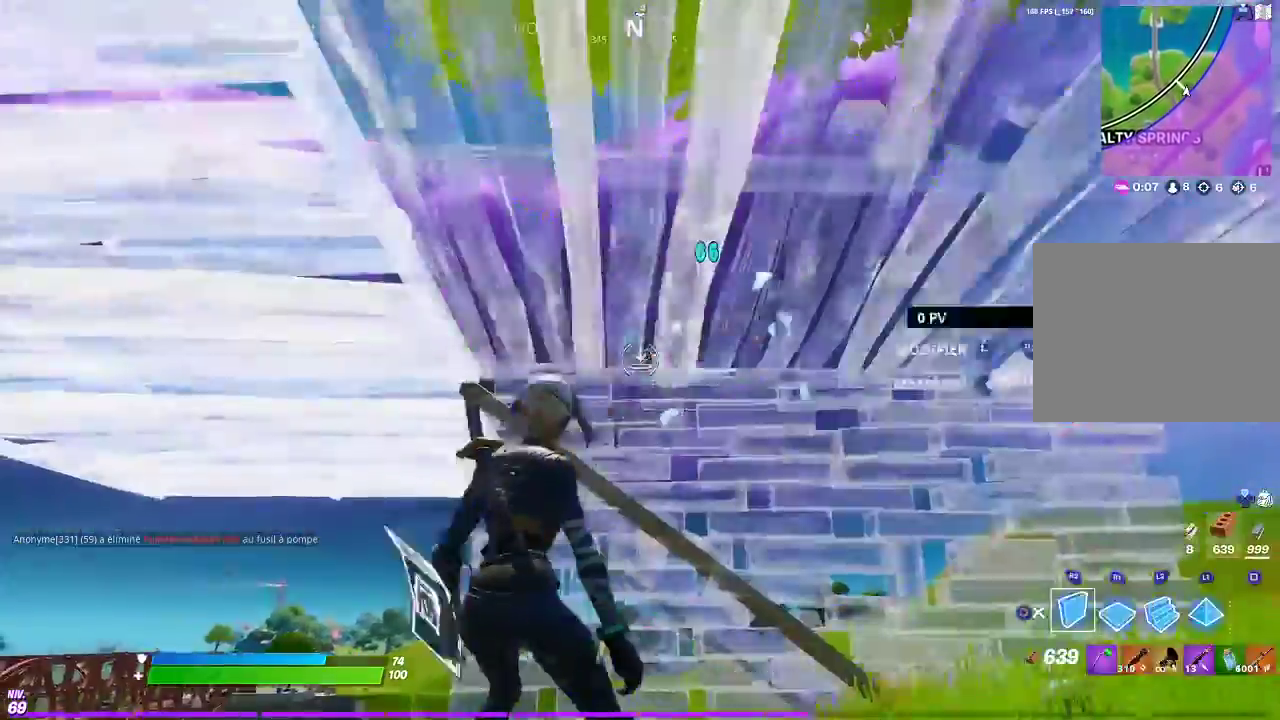
{"buttons": [], "left_stick": "right", "right_stick": "center", "events": [[84, "CIRCLE", "down"], [84, "left_stick", "up"], [150, "left_stick", "up-left"], [167, "CIRCLE", "up"], [251, "left_stick", "right"]]}
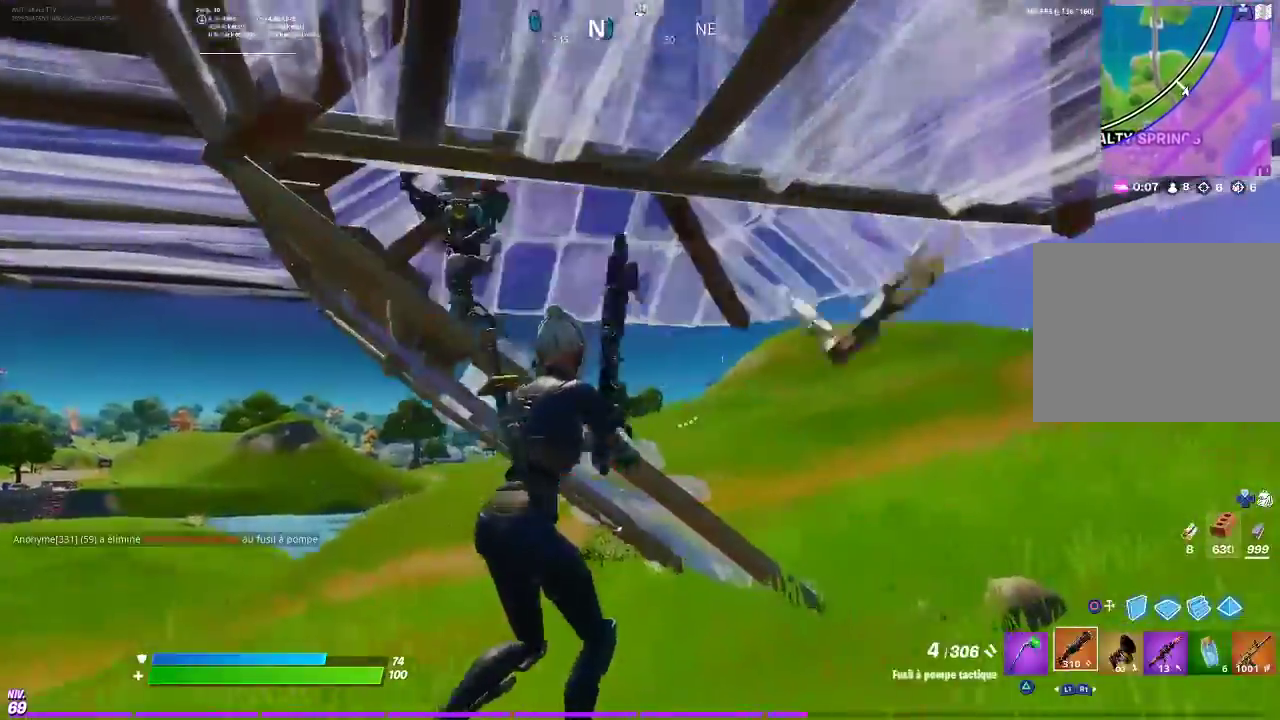
{"buttons": [], "left_stick": "right", "right_stick": "center", "events": [[50, "right_stick", "up-left"], [200, "right_stick", "center"], [234, "R2", "down"], [334, "R2", "up"], [334, "right_stick", "down-left"], [401, "right_stick", "down"], [501, "right_stick", "center"]]}
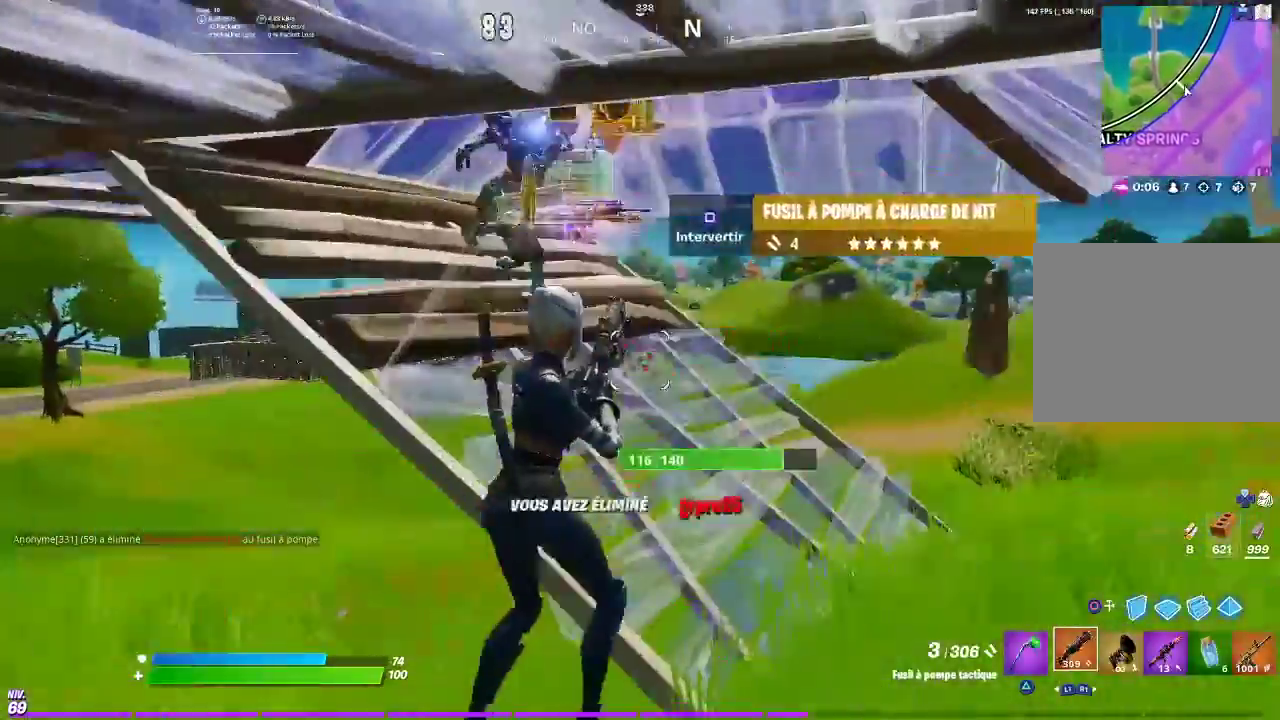
{"buttons": [], "left_stick": "up-left", "right_stick": "down-right", "events": [[150, "left_stick", "up-right"], [217, "left_stick", "up"], [300, "TRIANGLE", "down"], [350, "TRIANGLE", "up"], [400, "right_stick", "down-right"], [433, "SQUARE", "down"], [483, "left_stick", "up-left"], [500, "SQUARE", "up"]]}